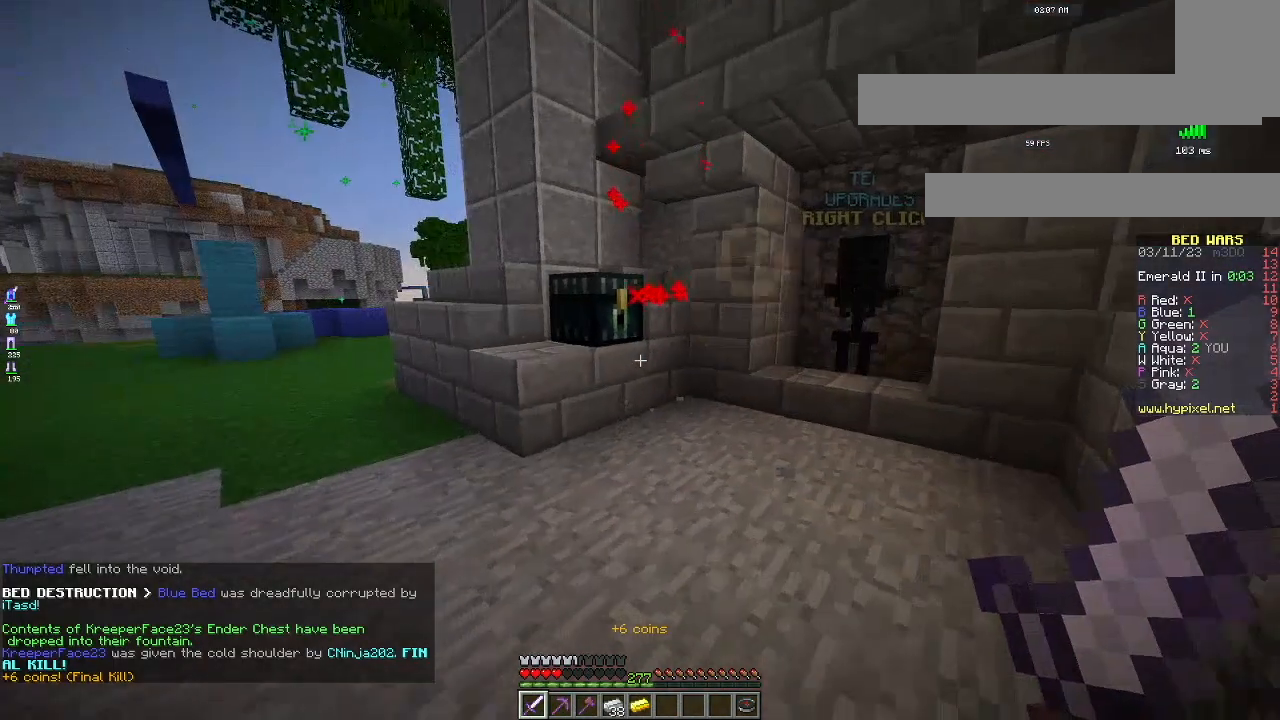
Gameplay with keyboard and mouse; each line is a JSON object with the keys and mouse buttons held at the frame after it. "events" lists presses ("down") and releases ("up") of "a", "d", "s", "space", "w", "mouse_left" and "mouse_right" between this image and that frame as [ms after this image, input, new state], when the widget could be followed in between. "mouse_left", "mouse_right" = the "left", "right" buttons of the "mouse" list. No other keys are recorded. Fast repeated clicks can show as one long hold. Mouse movement is not recorded.
{"keys": ["d", "s"], "mouse": [], "events": [[150, "a", "up"], [267, "d", "down"]]}
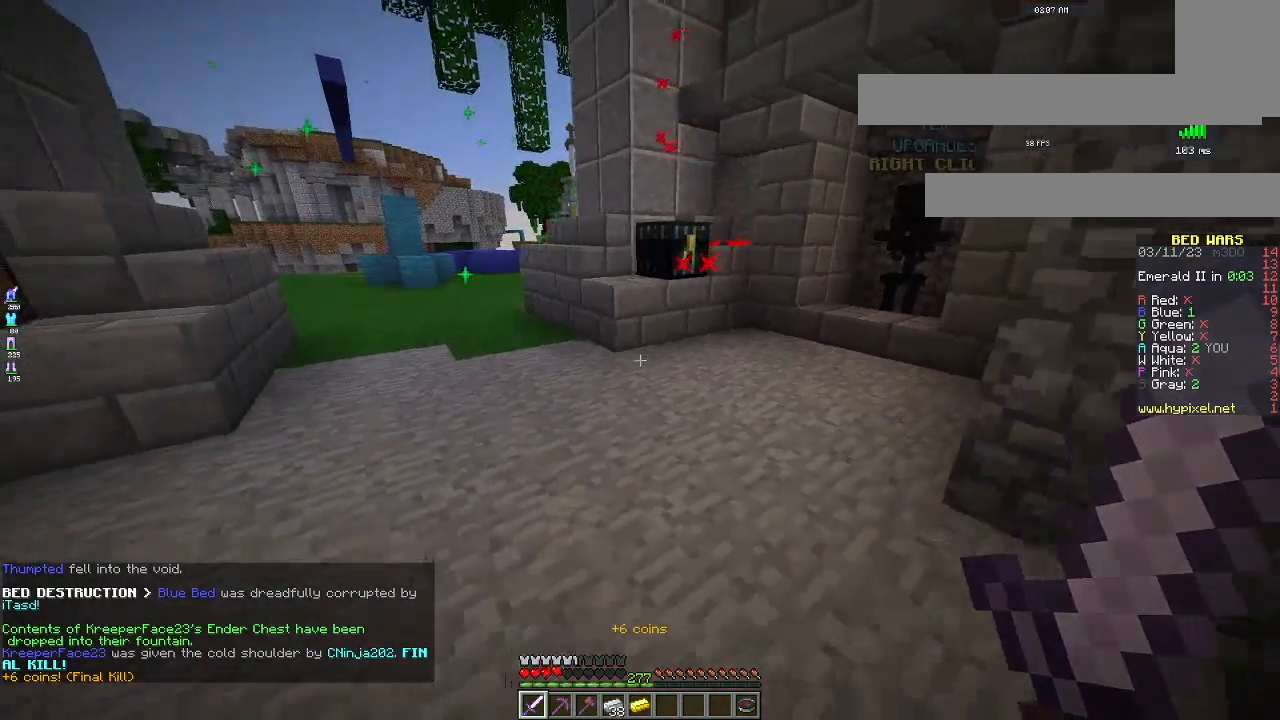
{"keys": ["d", "s"], "mouse": [], "events": []}
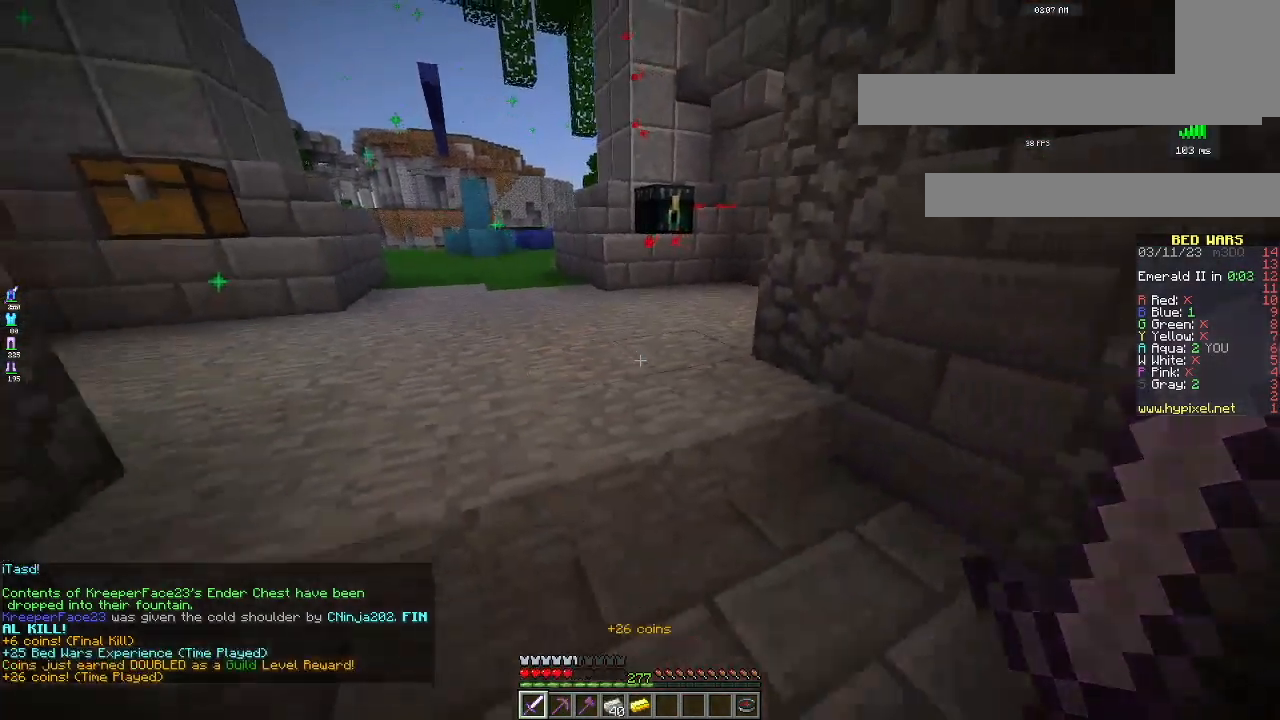
{"keys": ["w"], "mouse": [], "events": [[267, "d", "up"], [317, "s", "up"], [317, "w", "down"]]}
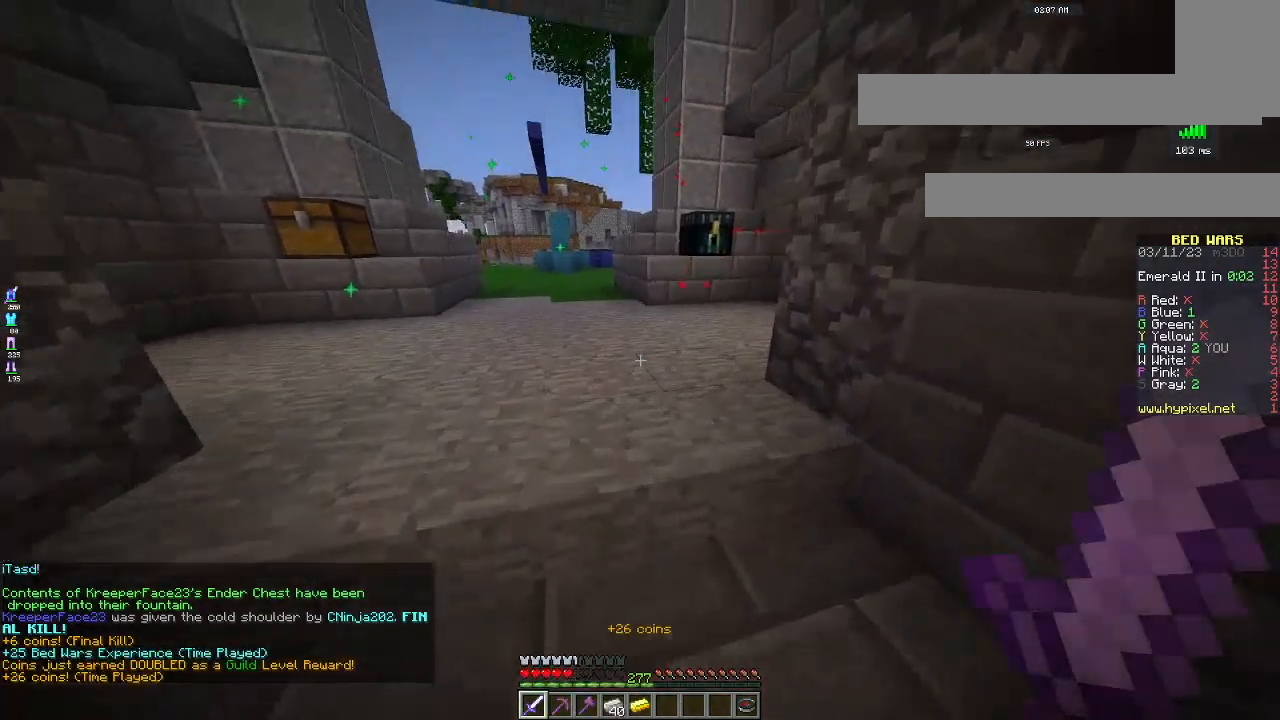
{"keys": ["w"], "mouse": [], "events": []}
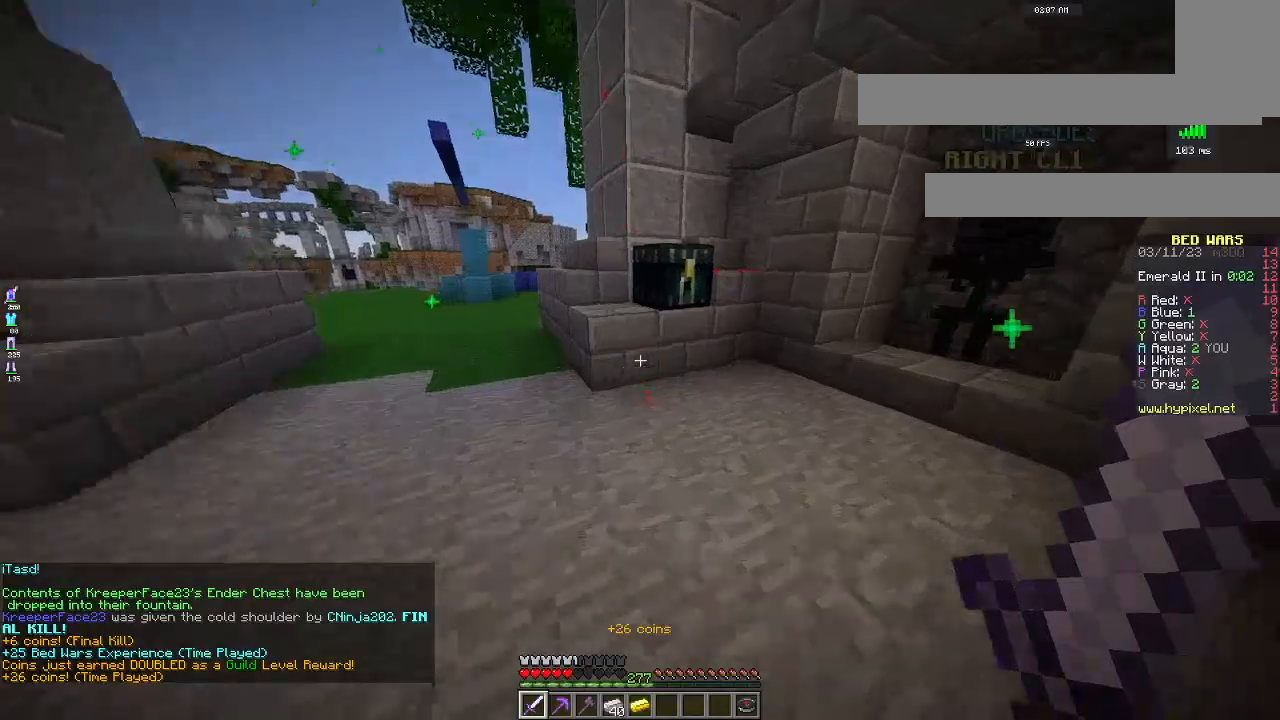
{"keys": ["w"], "mouse": ["right"], "events": [[384, "mouse_right", "down"]]}
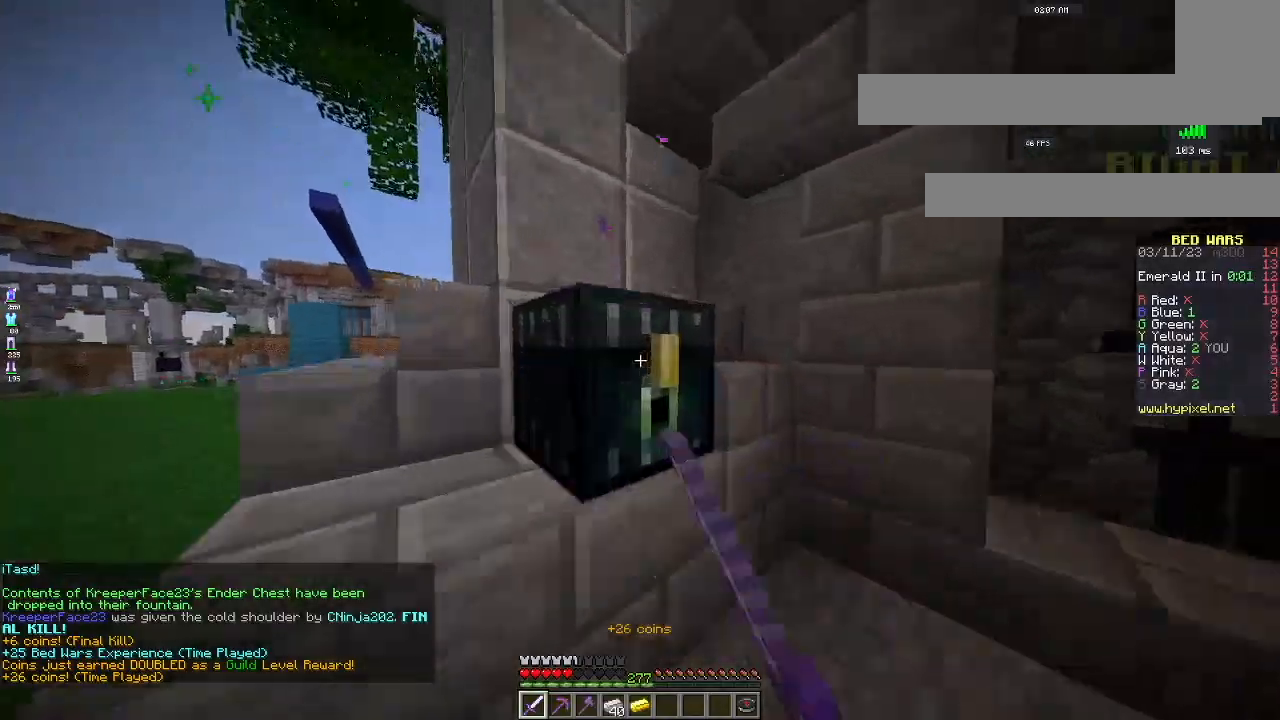
{"keys": [], "mouse": []}
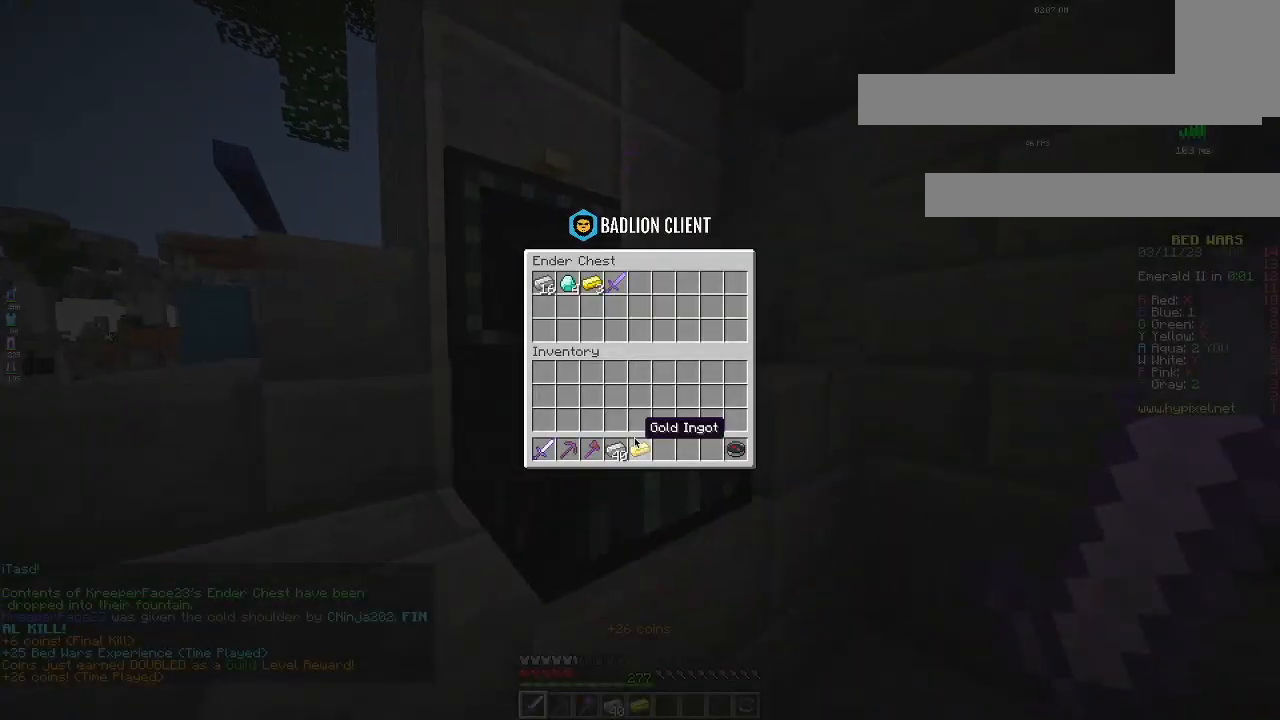
{"keys": ["a", "w"], "mouse": [], "events": [[417, "a", "down"], [484, "w", "down"]]}
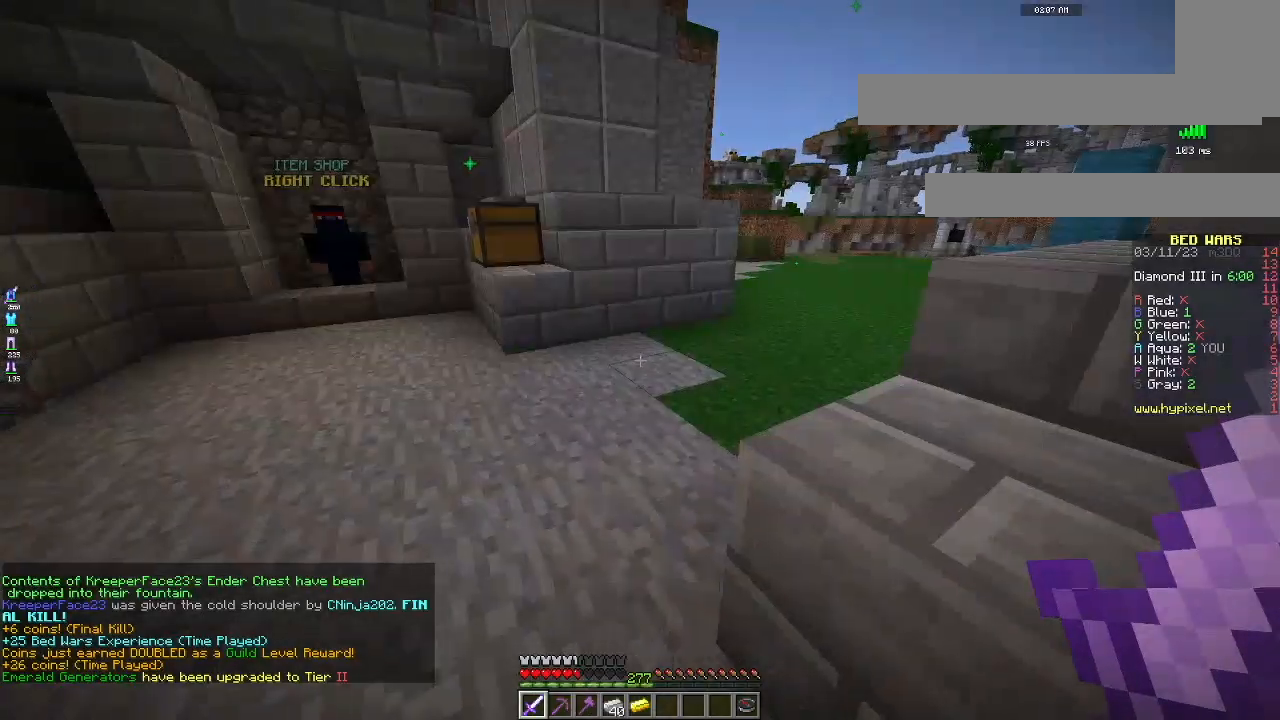
{"keys": ["a", "w"], "mouse": [], "events": []}
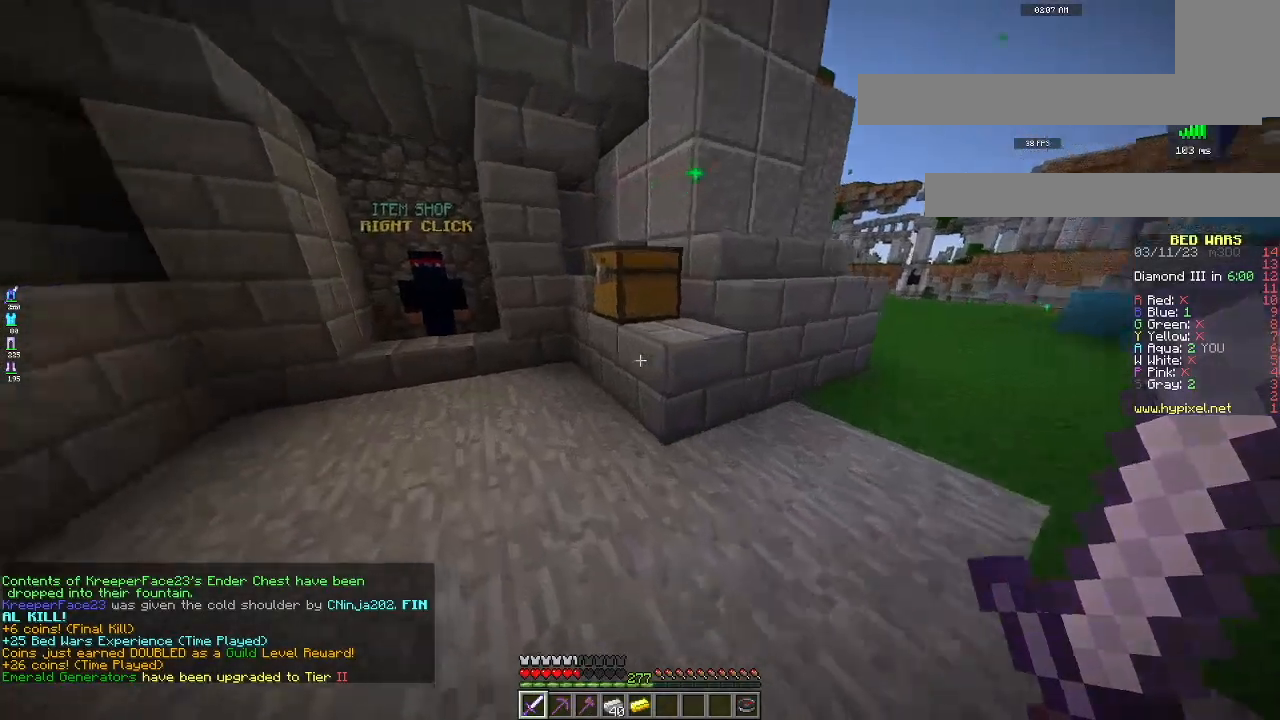
{"keys": ["a", "w"], "mouse": [], "events": []}
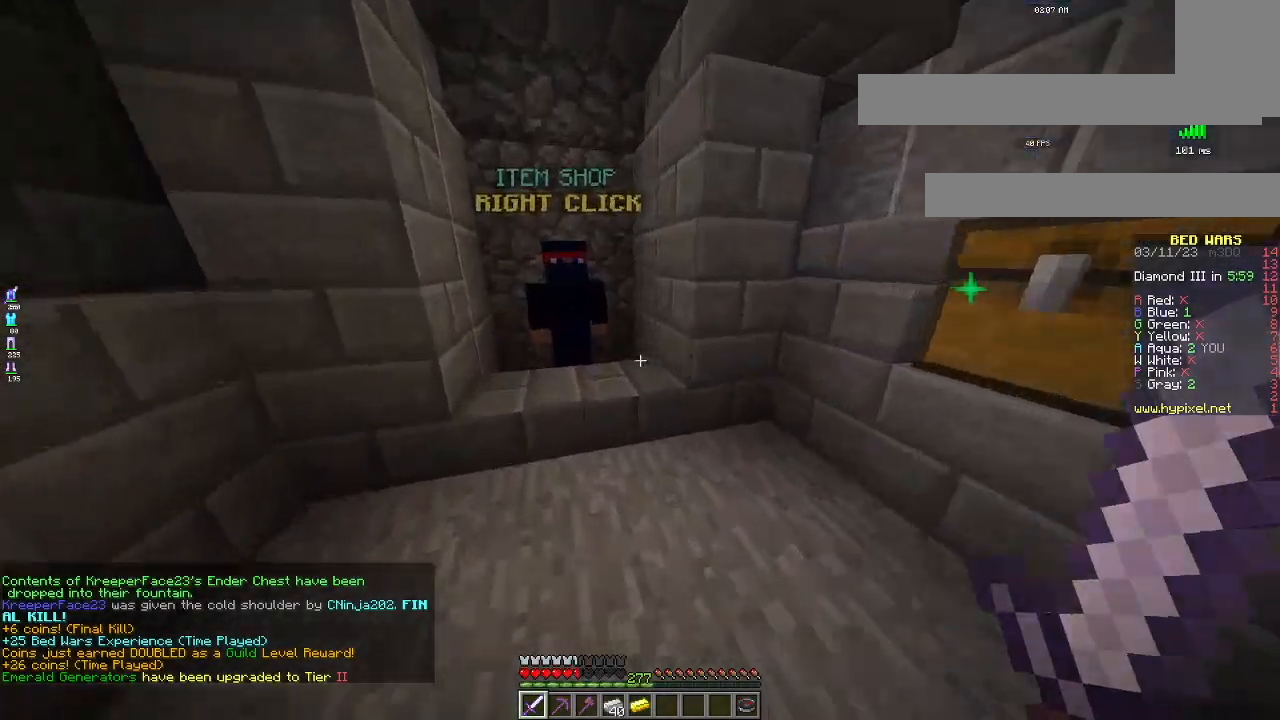
{"keys": [], "mouse": [], "events": [[183, "mouse_right", "down"], [333, "a", "up"], [333, "w", "up"], [383, "mouse_right", "up"]]}
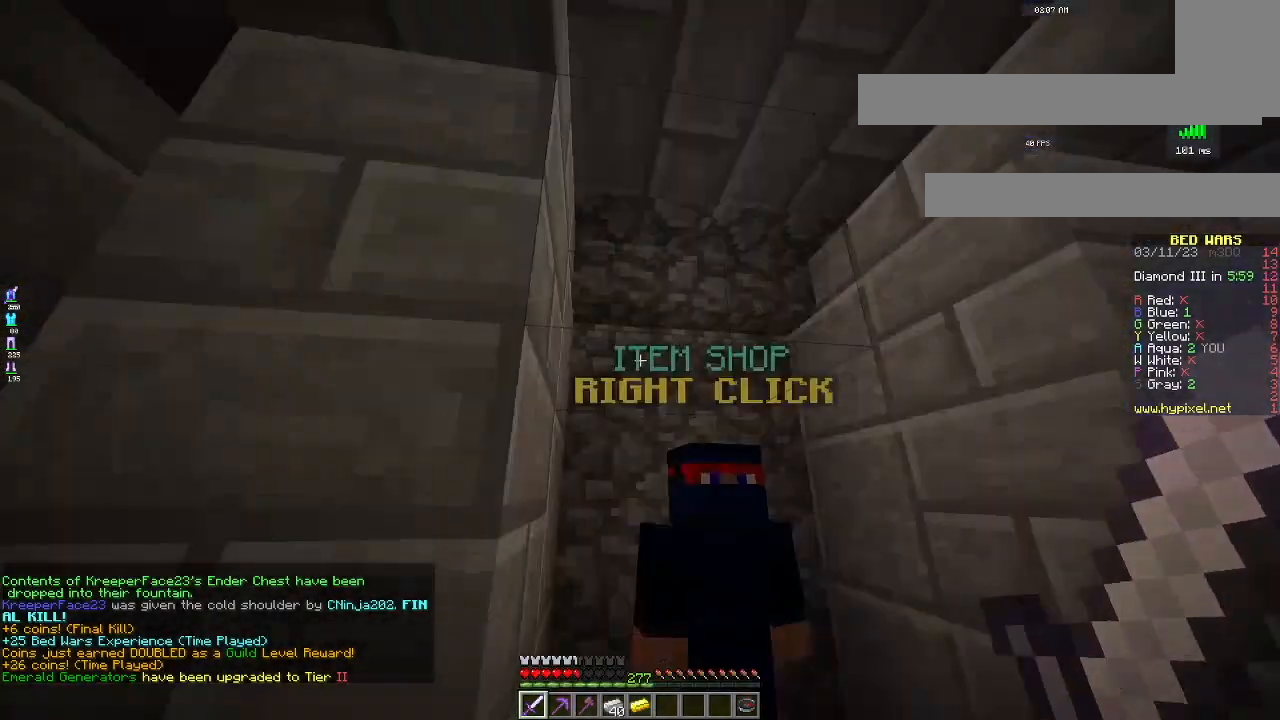
{"keys": [], "mouse": [], "events": []}
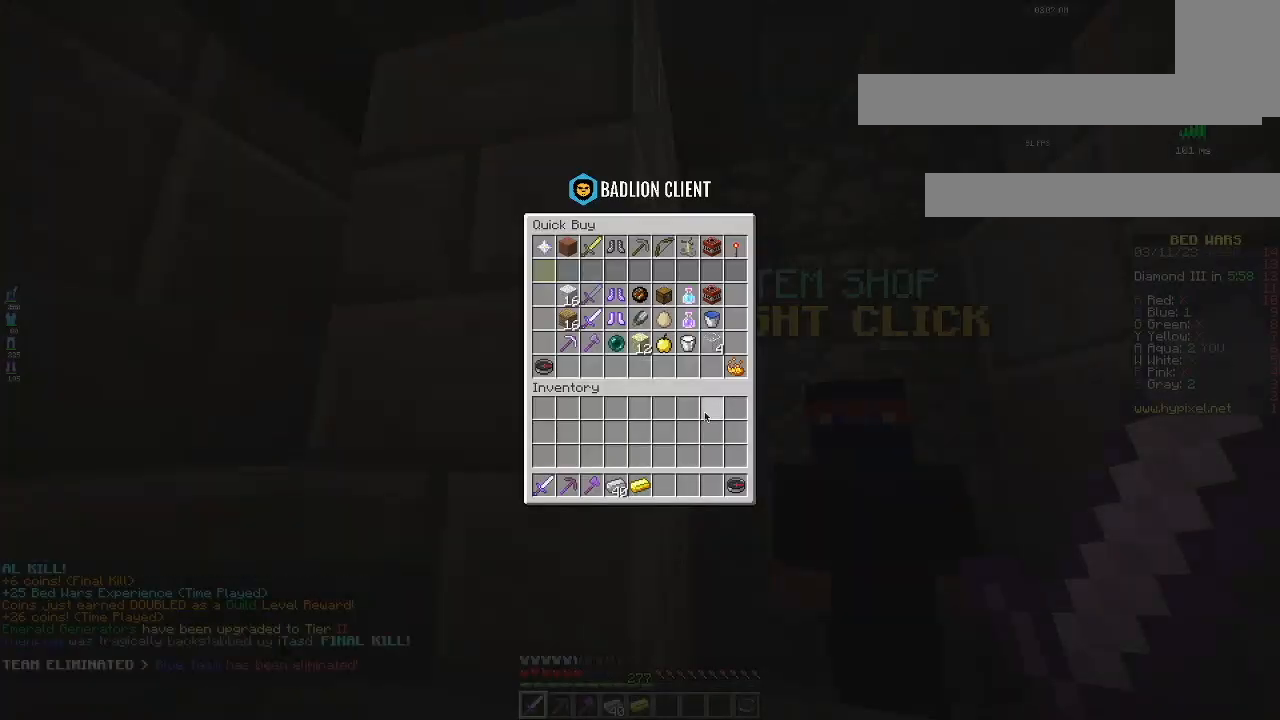
{"keys": [], "mouse": [], "events": []}
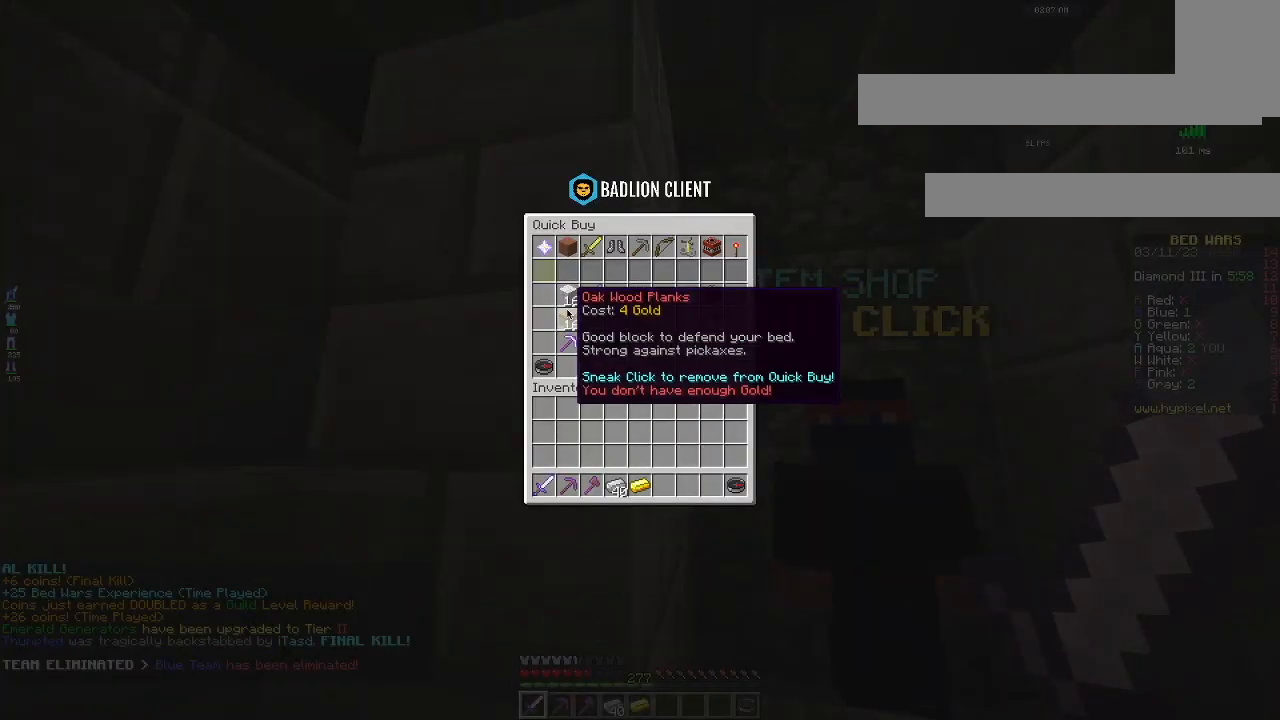
{"keys": [], "mouse": [], "events": []}
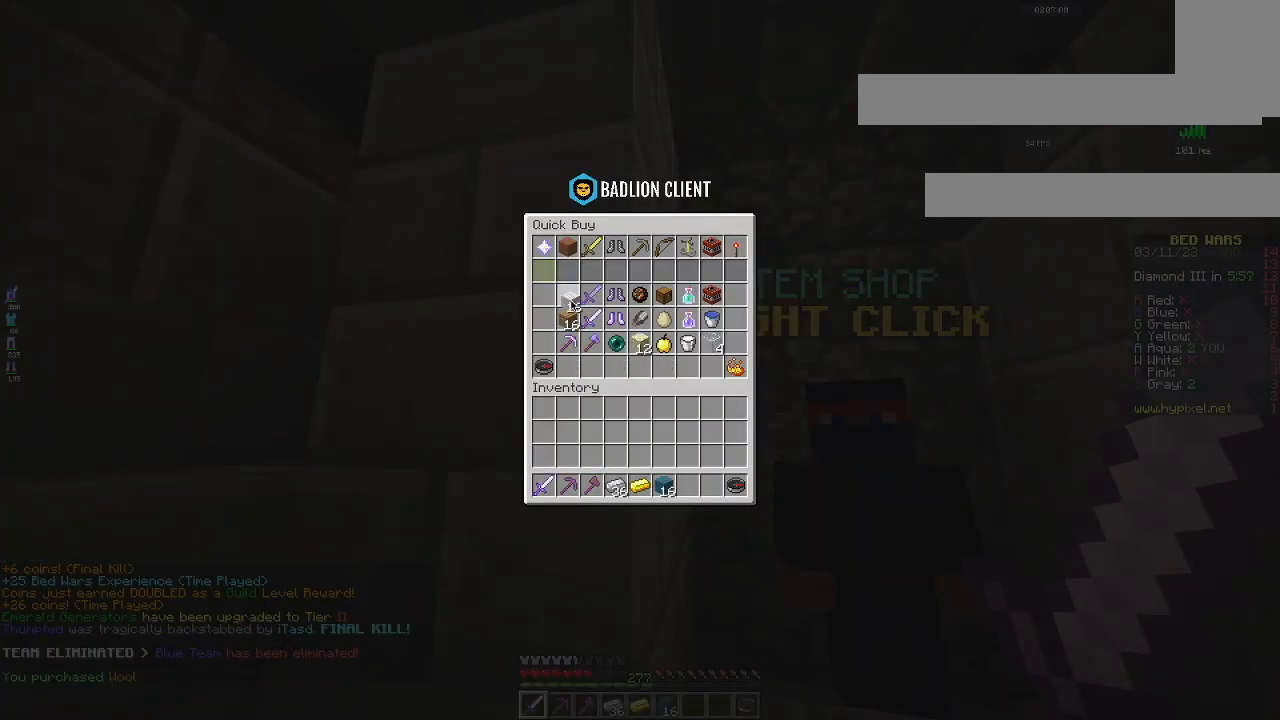
{"keys": [], "mouse": [], "events": []}
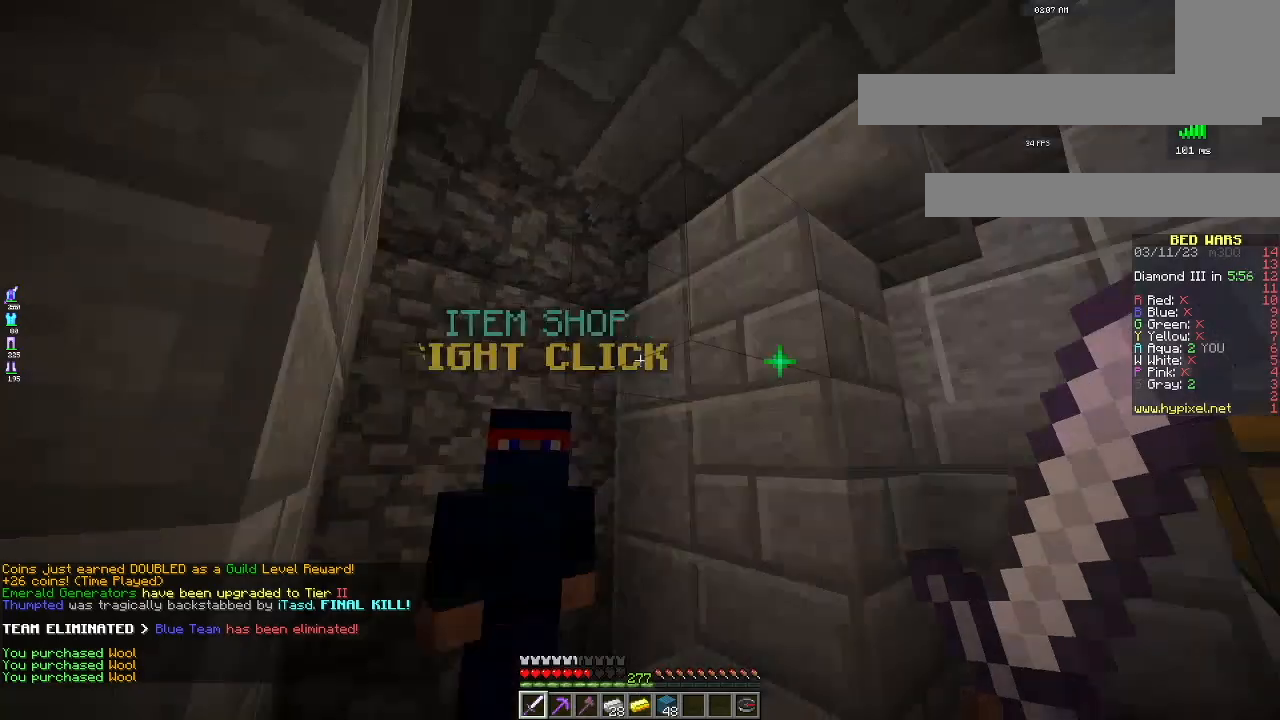
{"keys": ["w"], "mouse": [], "events": [[134, "d", "down"], [267, "w", "down"], [467, "d", "up"]]}
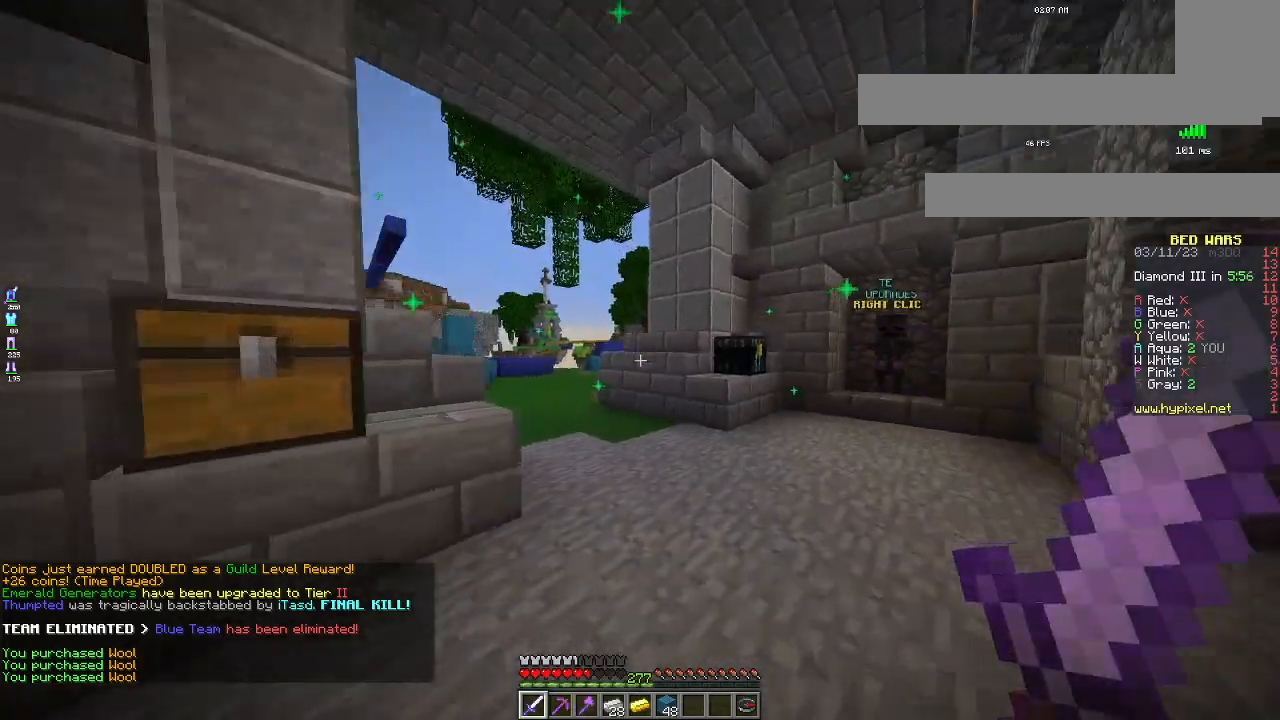
{"keys": ["w"], "mouse": [], "events": []}